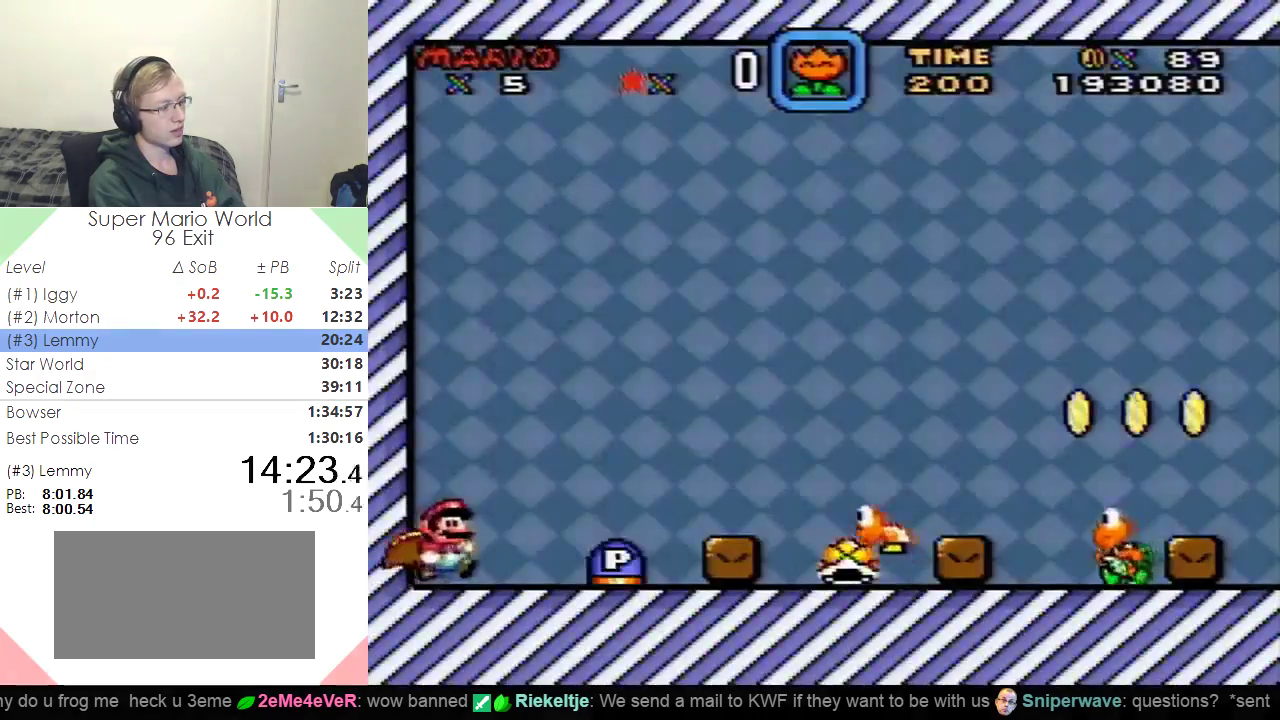
Gameplay with a controller (Nintendo layout); each line is a JSON object with the inputs held at the frame after it. "events" lists button and stick changes between this image and that frame as [ms after this image, input, new state], when the widget could be followed in between. Not read: L3 R3.
{"buttons": ["B", "Y", "DPAD_RIGHT"], "events": [[116, "B", "down"]]}
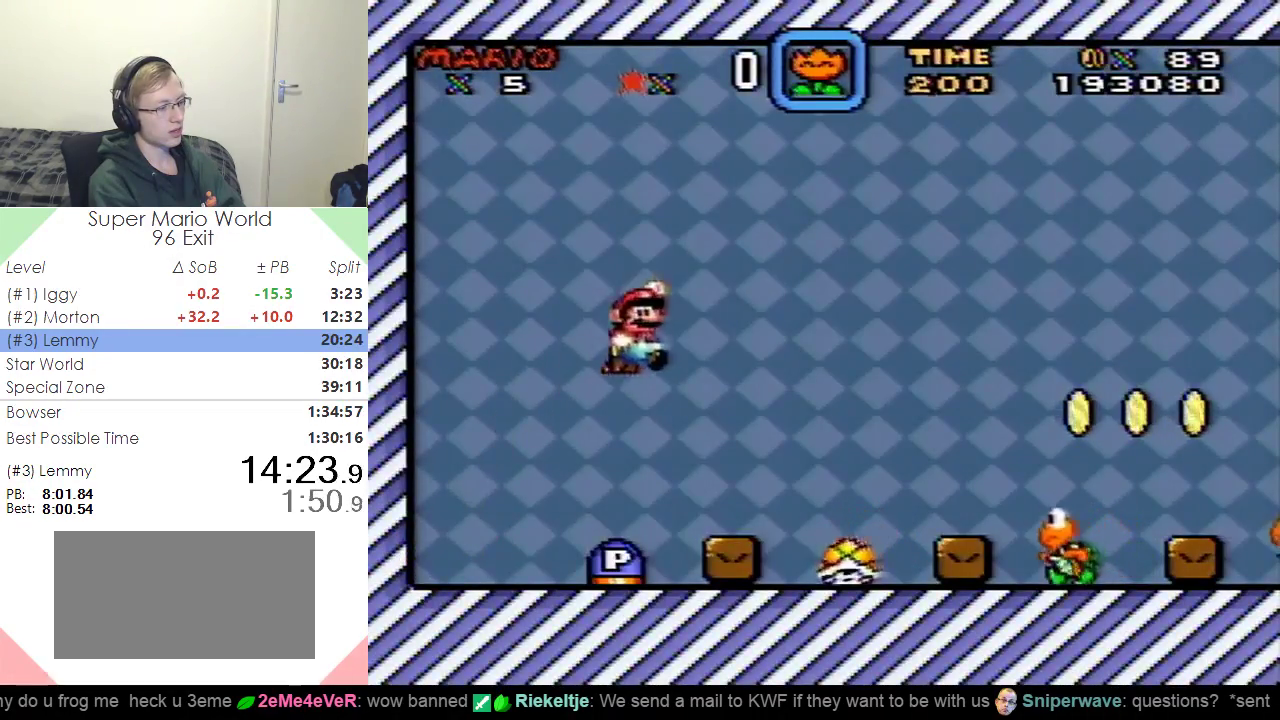
{"buttons": ["B", "Y", "DPAD_RIGHT"], "events": []}
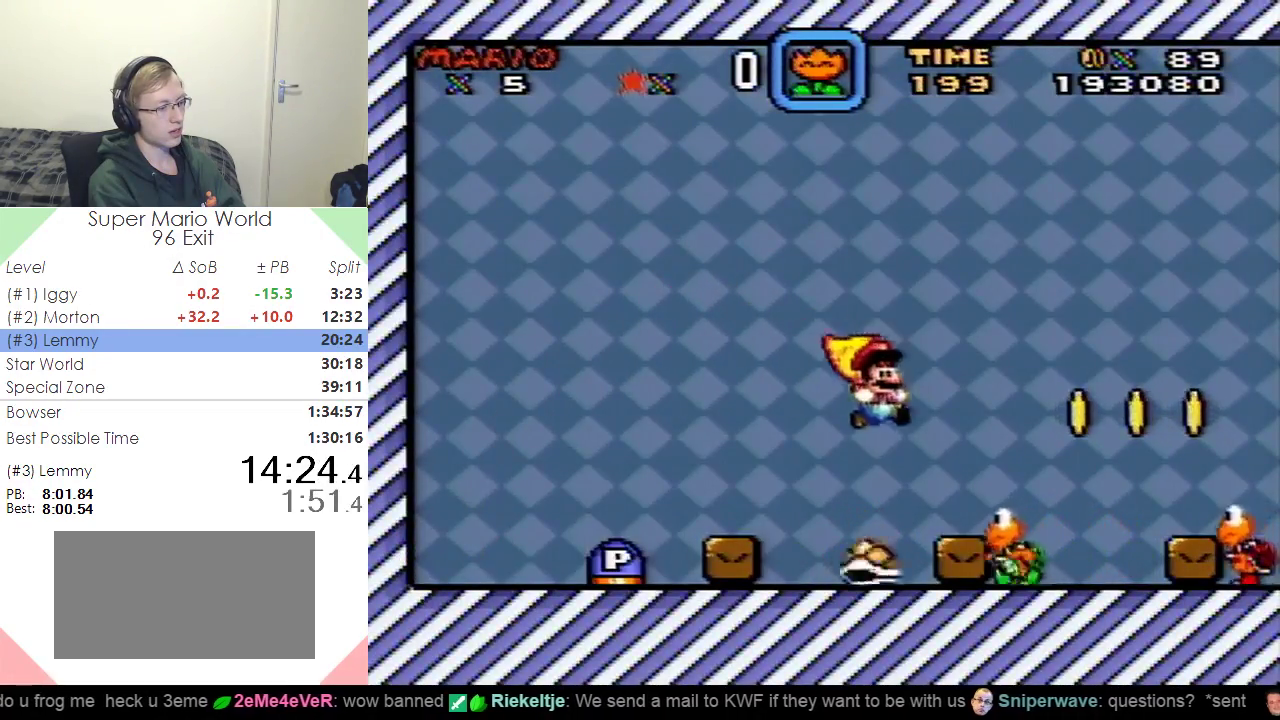
{"buttons": ["B", "Y", "DPAD_RIGHT"], "events": []}
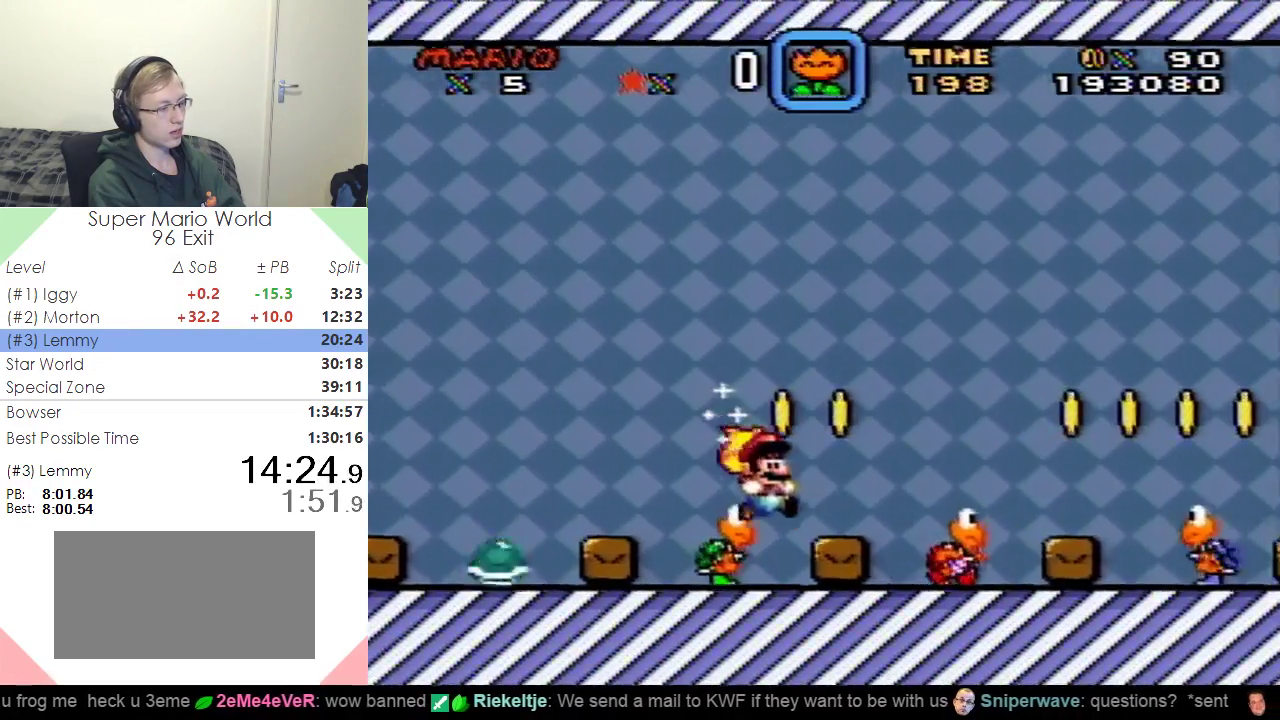
{"buttons": ["B", "Y", "DPAD_RIGHT"], "events": [[100, "B", "up"], [200, "B", "down"]]}
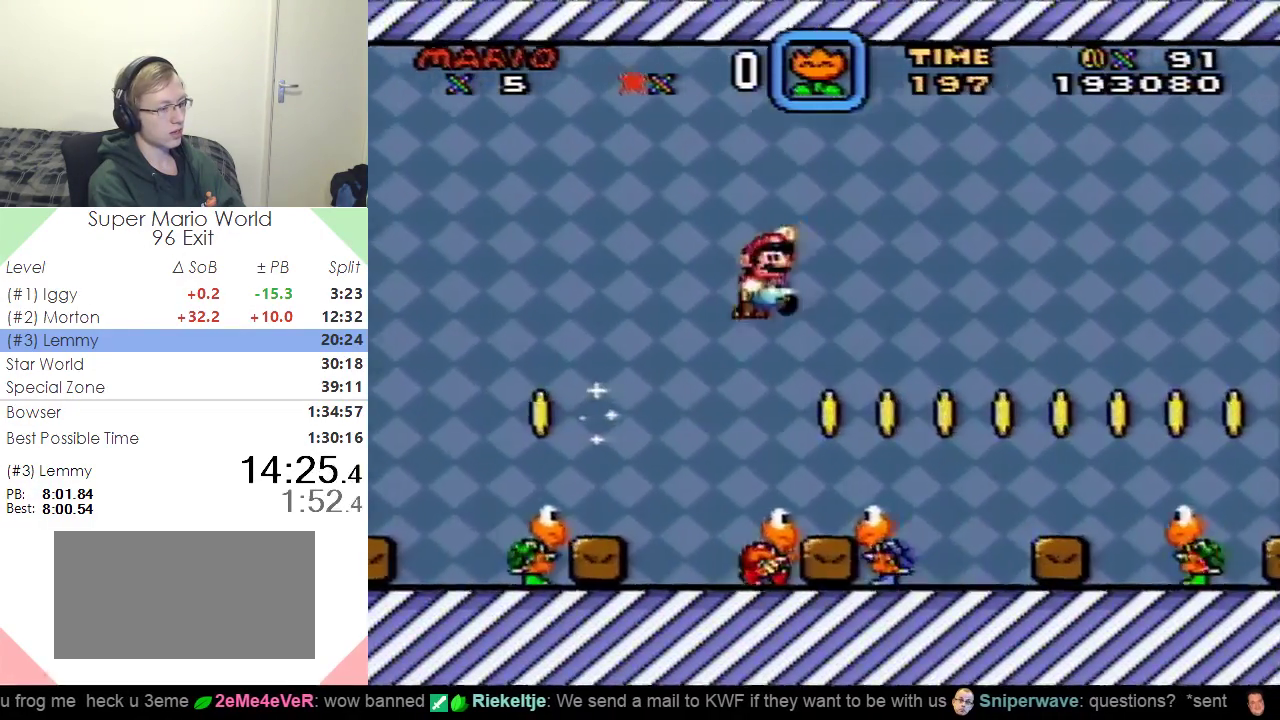
{"buttons": ["B", "Y", "DPAD_RIGHT"], "events": []}
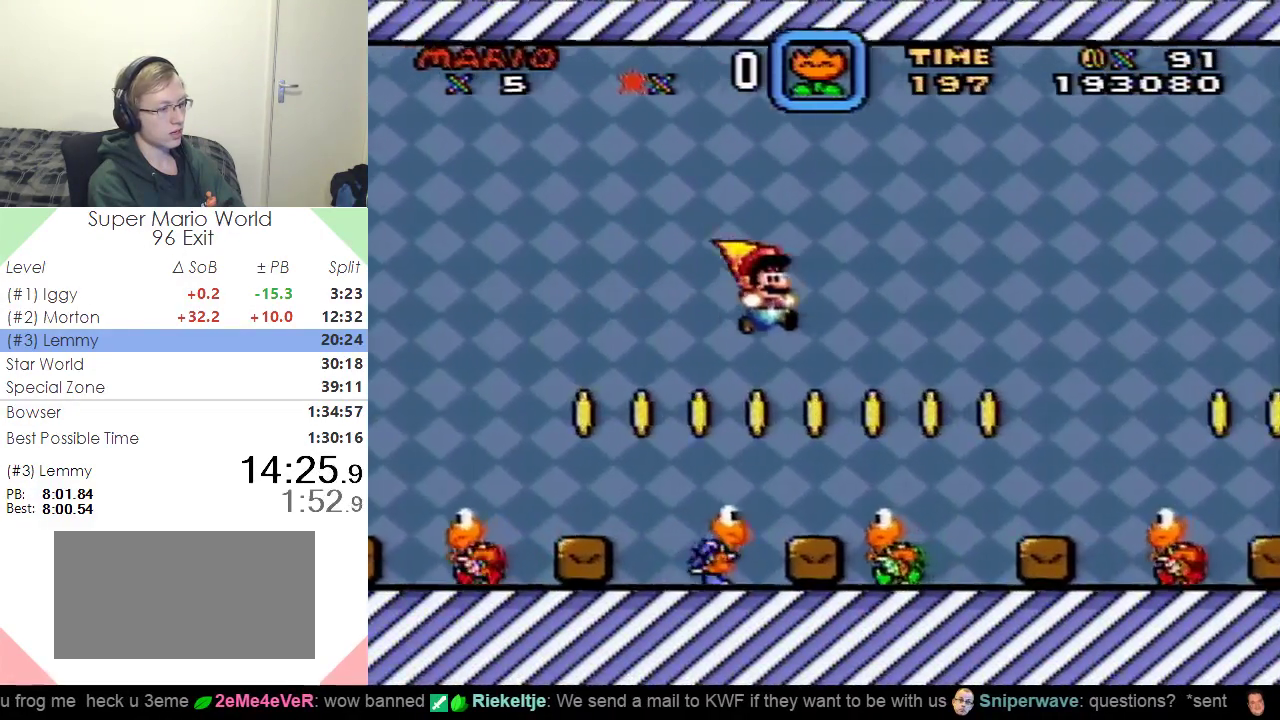
{"buttons": ["B", "Y", "DPAD_RIGHT"], "events": []}
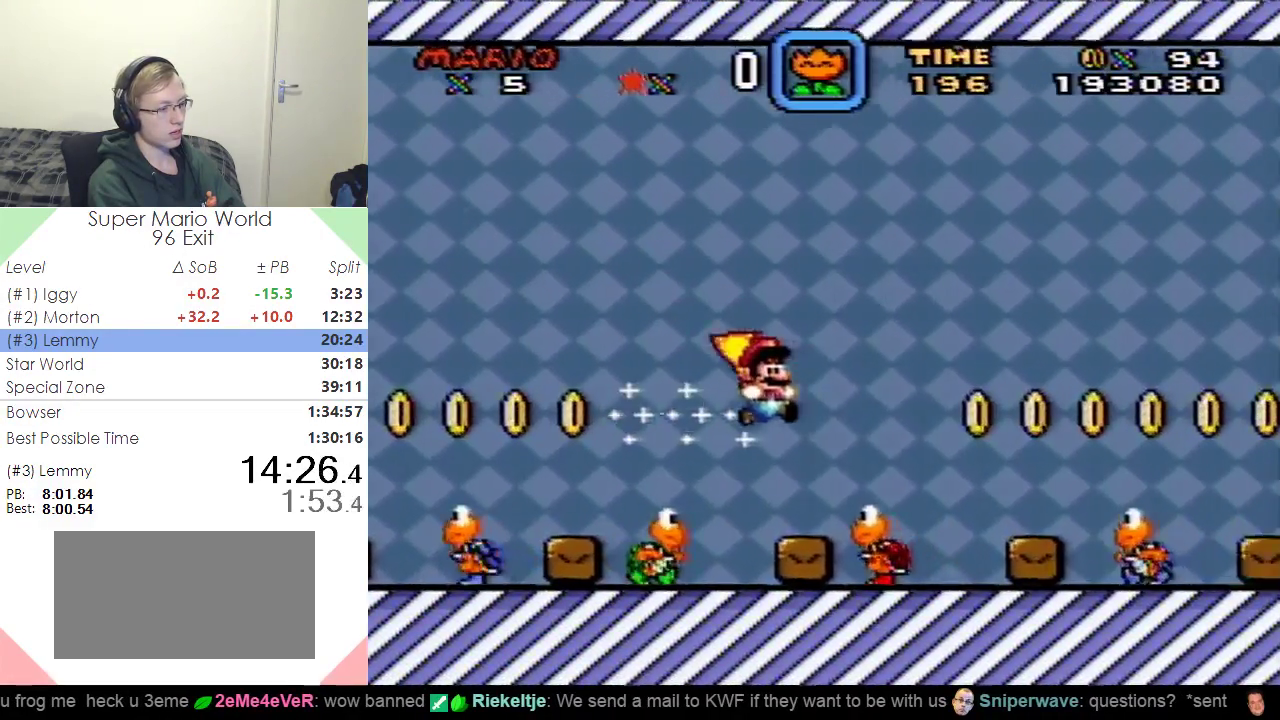
{"buttons": ["Y", "DPAD_RIGHT"], "events": [[417, "B", "up"]]}
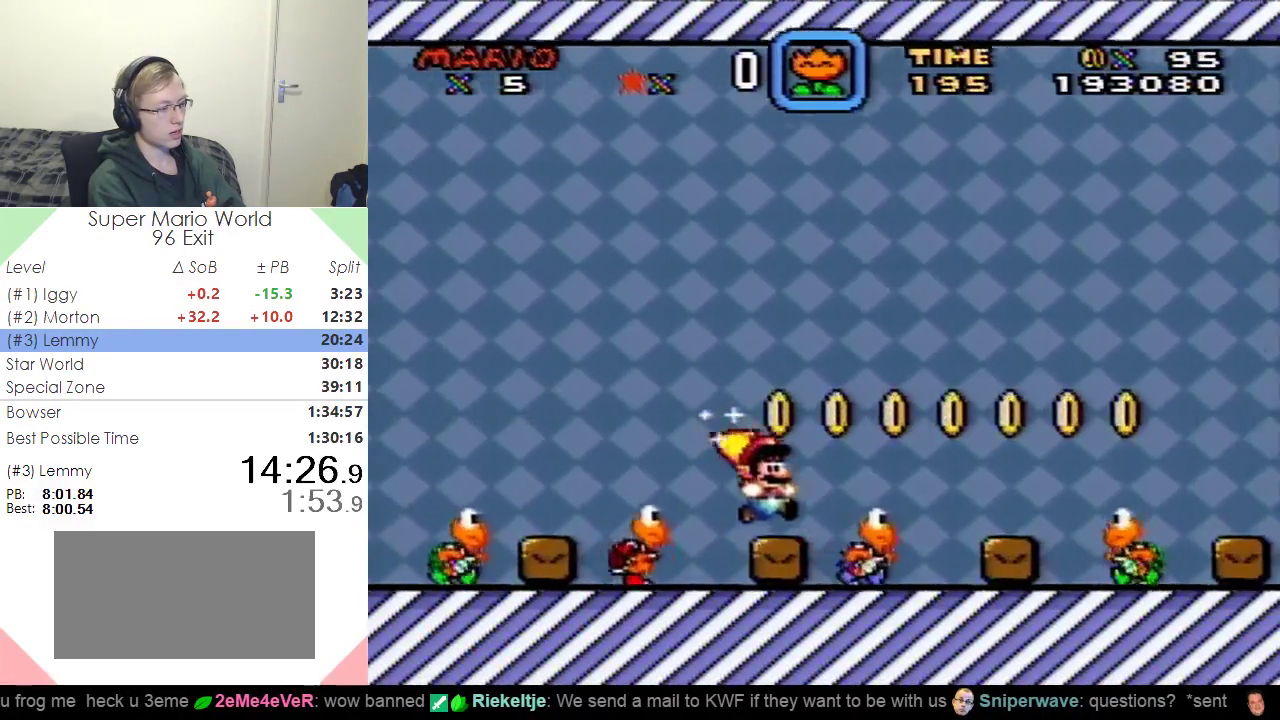
{"buttons": ["B", "Y", "DPAD_RIGHT"], "events": [[84, "B", "down"]]}
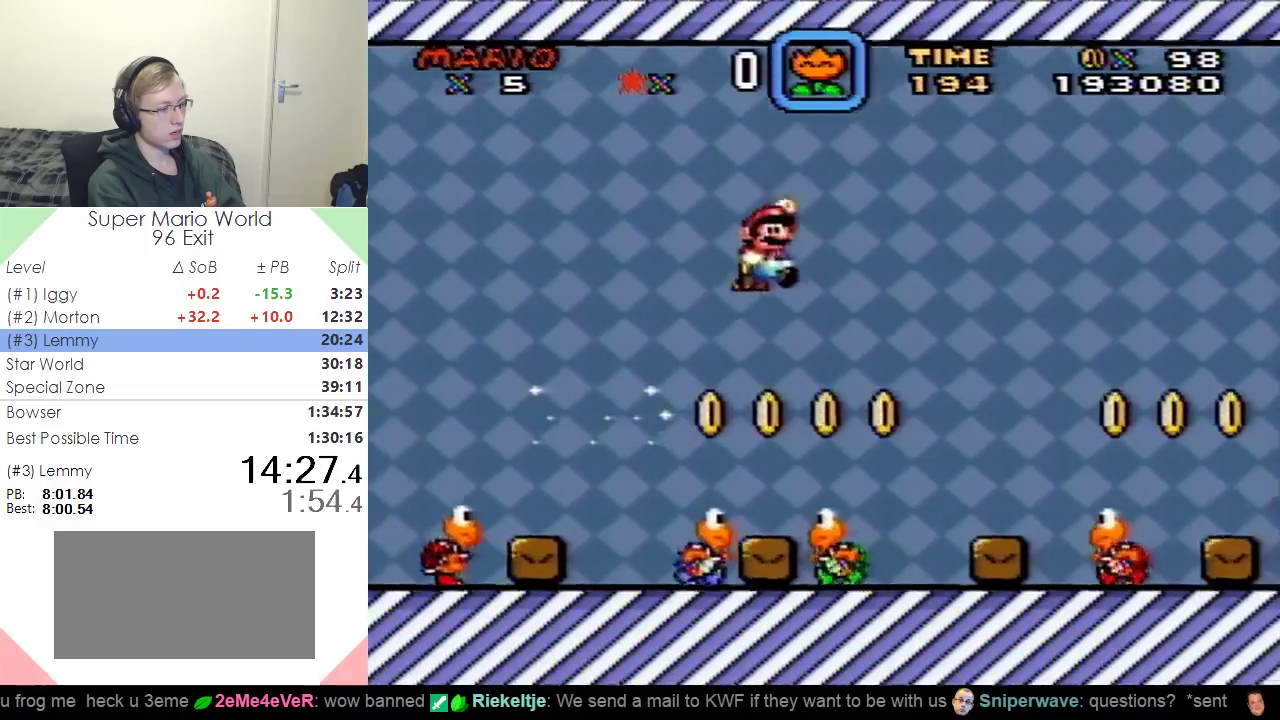
{"buttons": ["B", "Y", "DPAD_RIGHT"], "events": []}
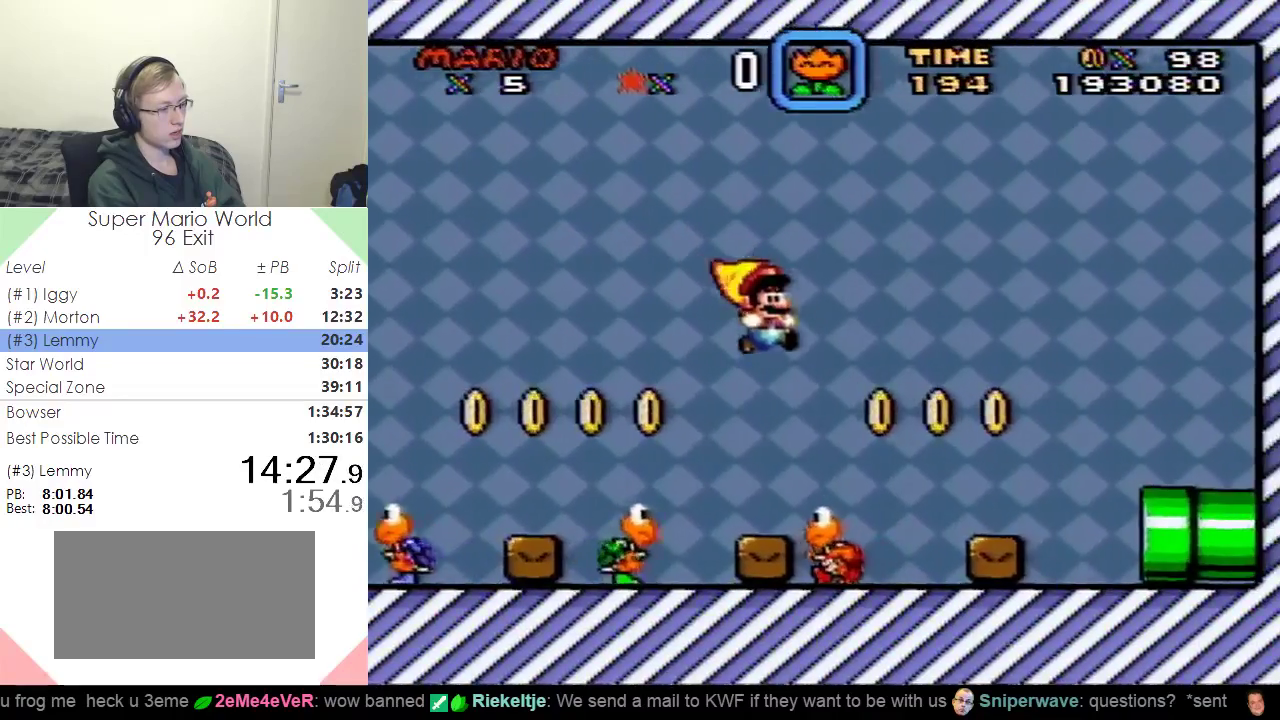
{"buttons": ["Y", "DPAD_RIGHT"], "events": [[284, "B", "up"]]}
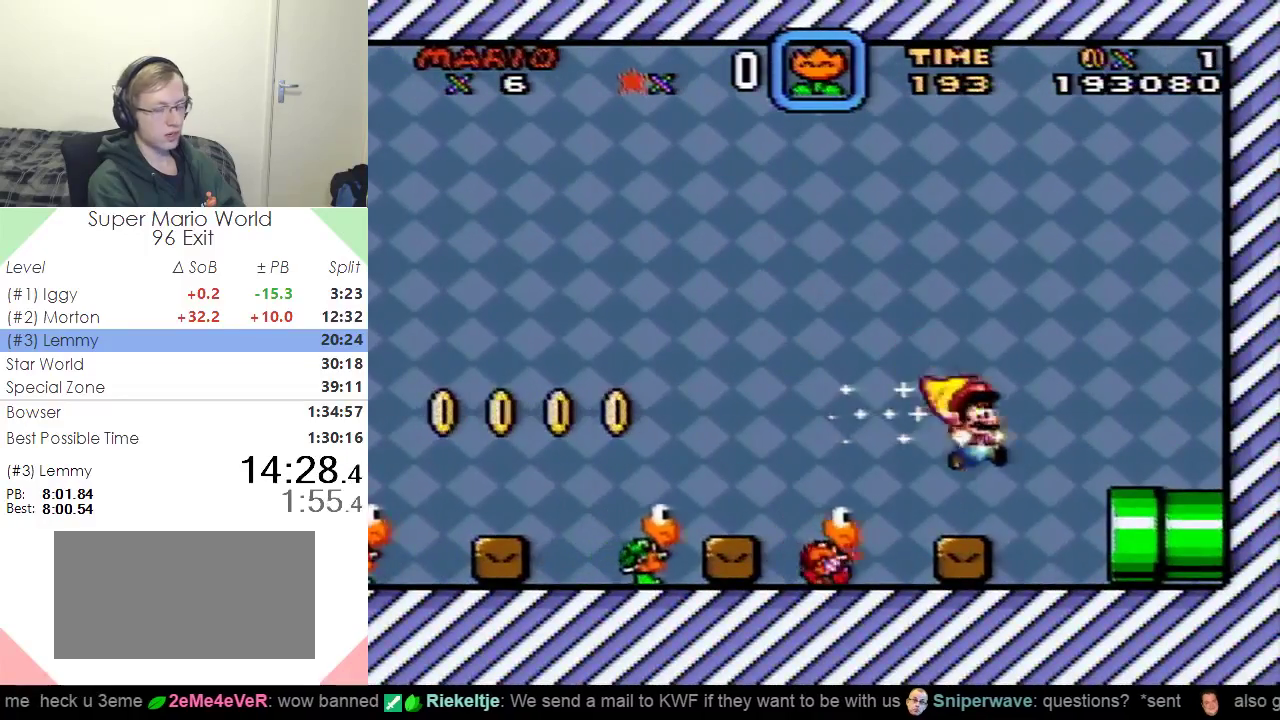
{"buttons": ["Y", "DPAD_RIGHT"], "events": []}
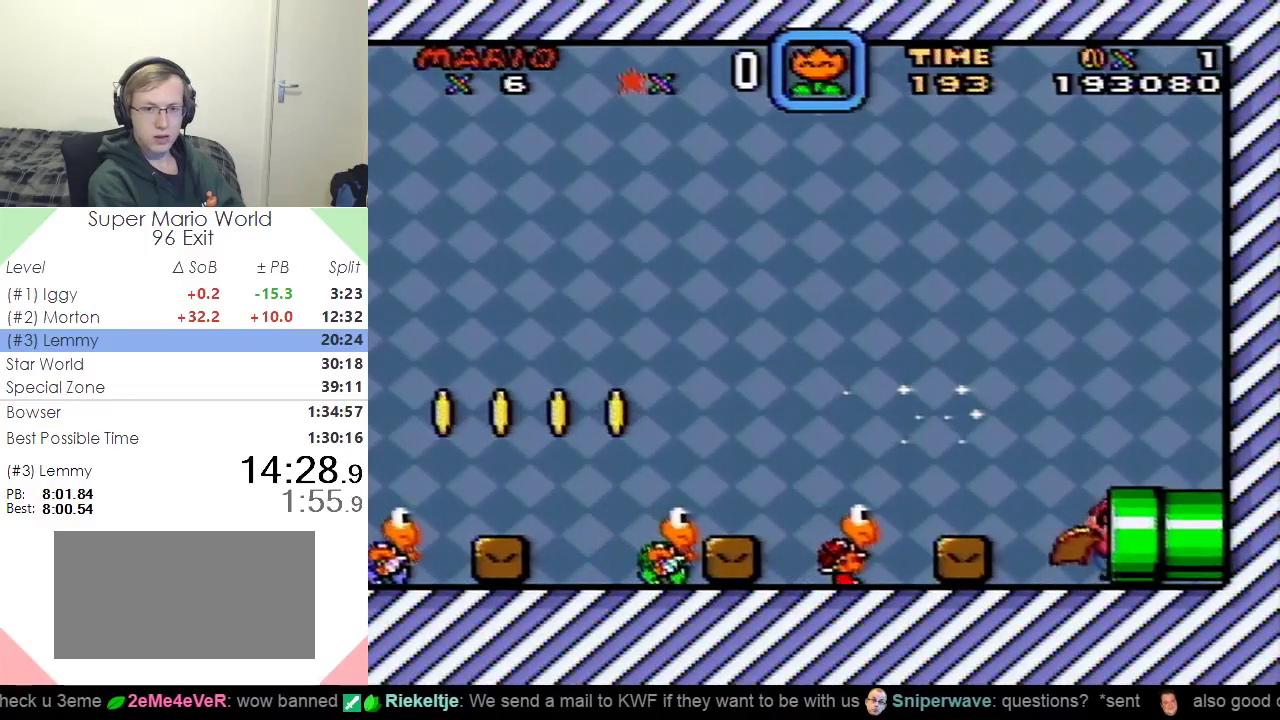
{"buttons": ["Y", "DPAD_RIGHT"], "events": []}
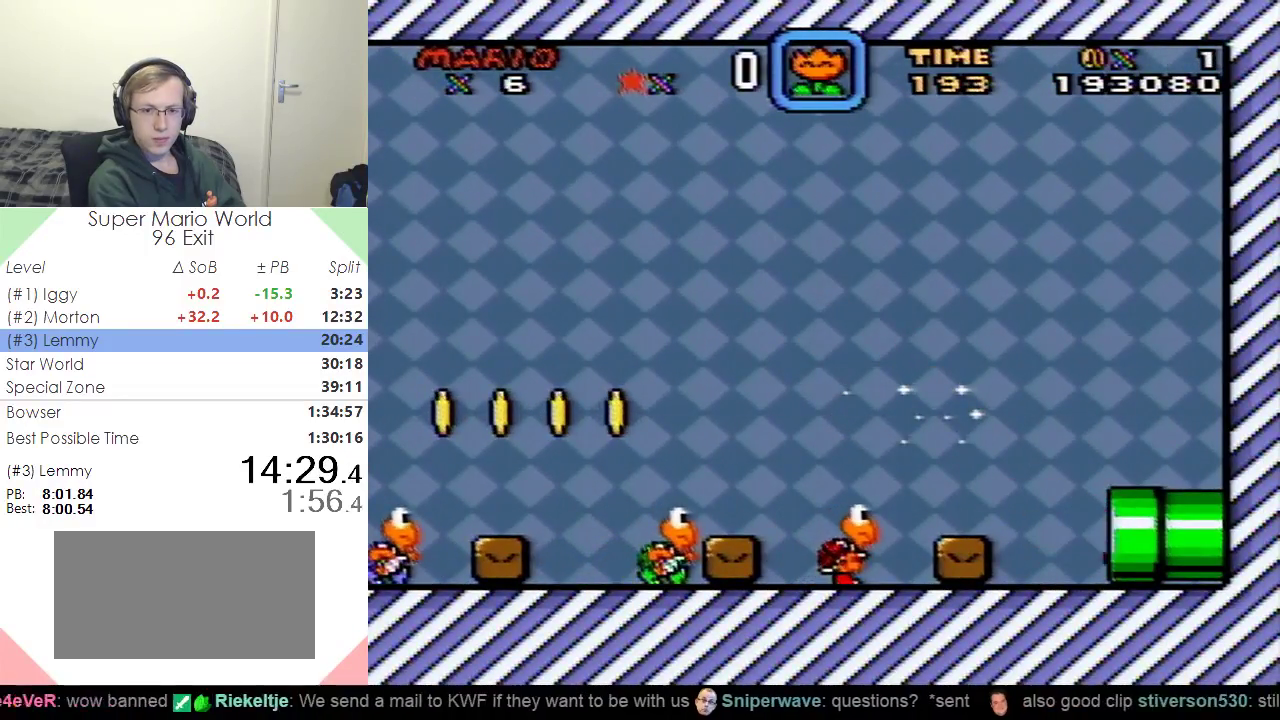
{"buttons": ["Y", "DPAD_RIGHT"], "events": []}
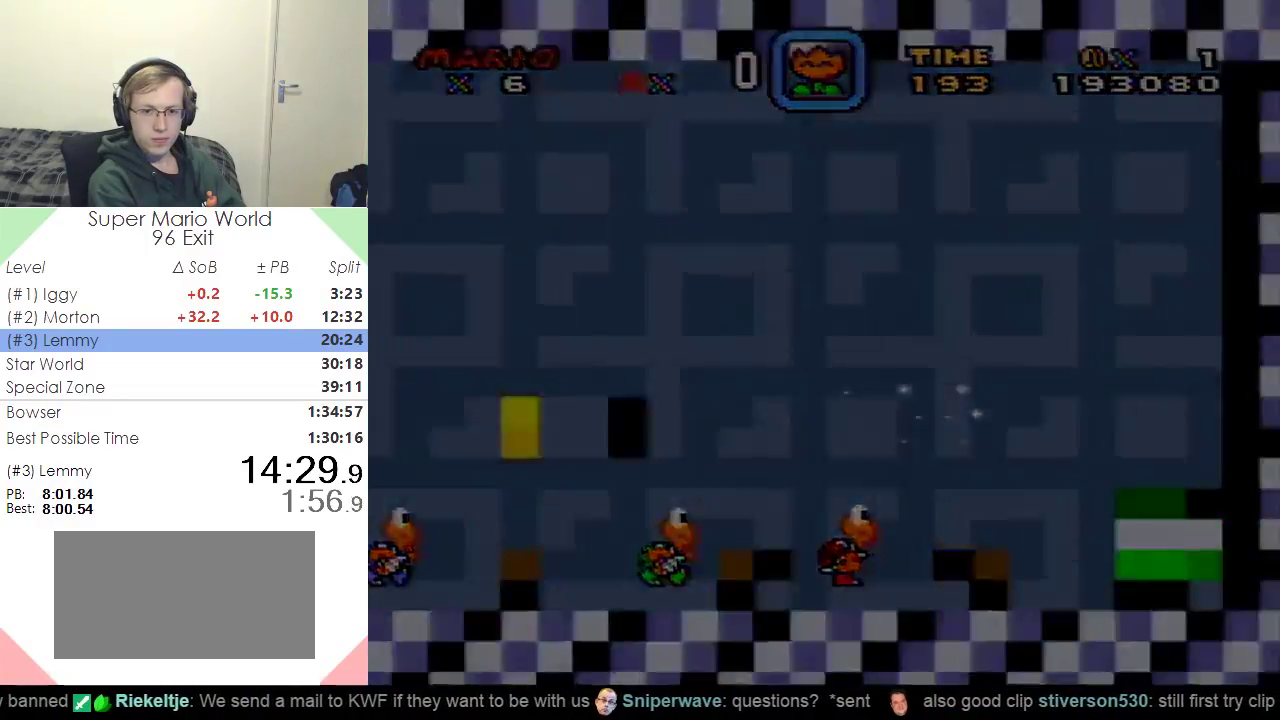
{"buttons": ["Y", "DPAD_RIGHT"], "events": []}
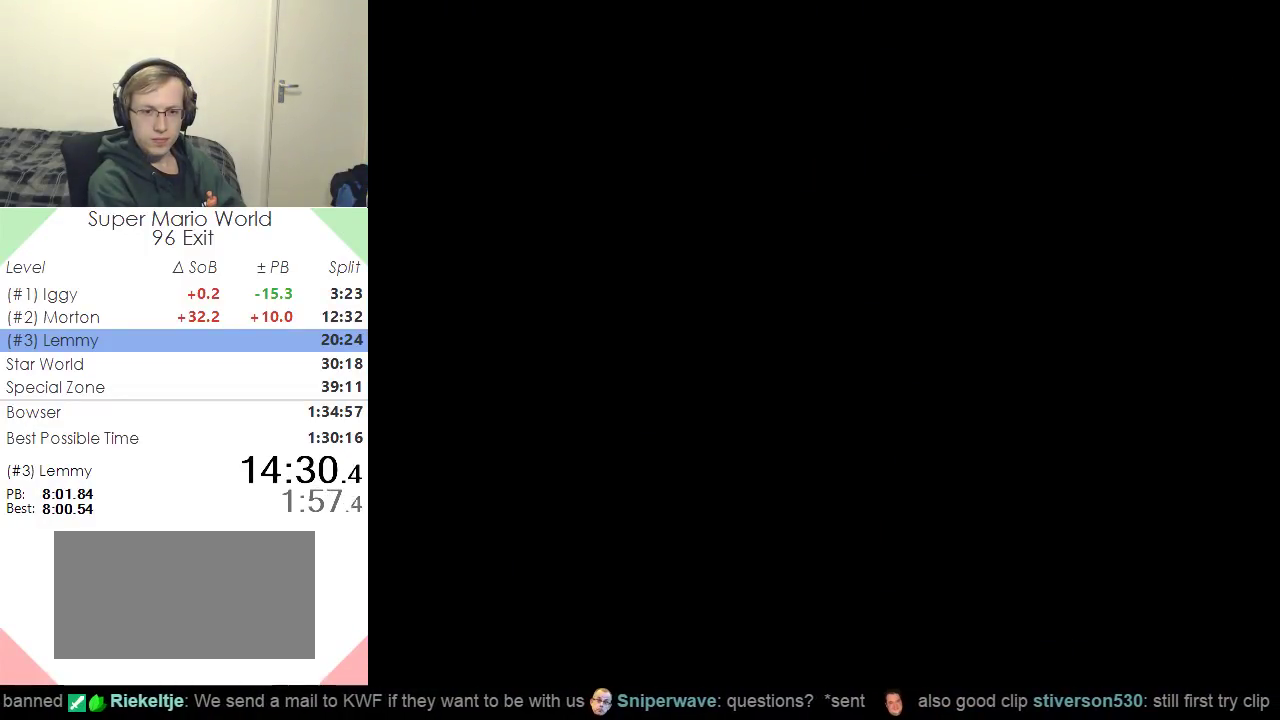
{"buttons": ["Y", "DPAD_RIGHT"], "events": []}
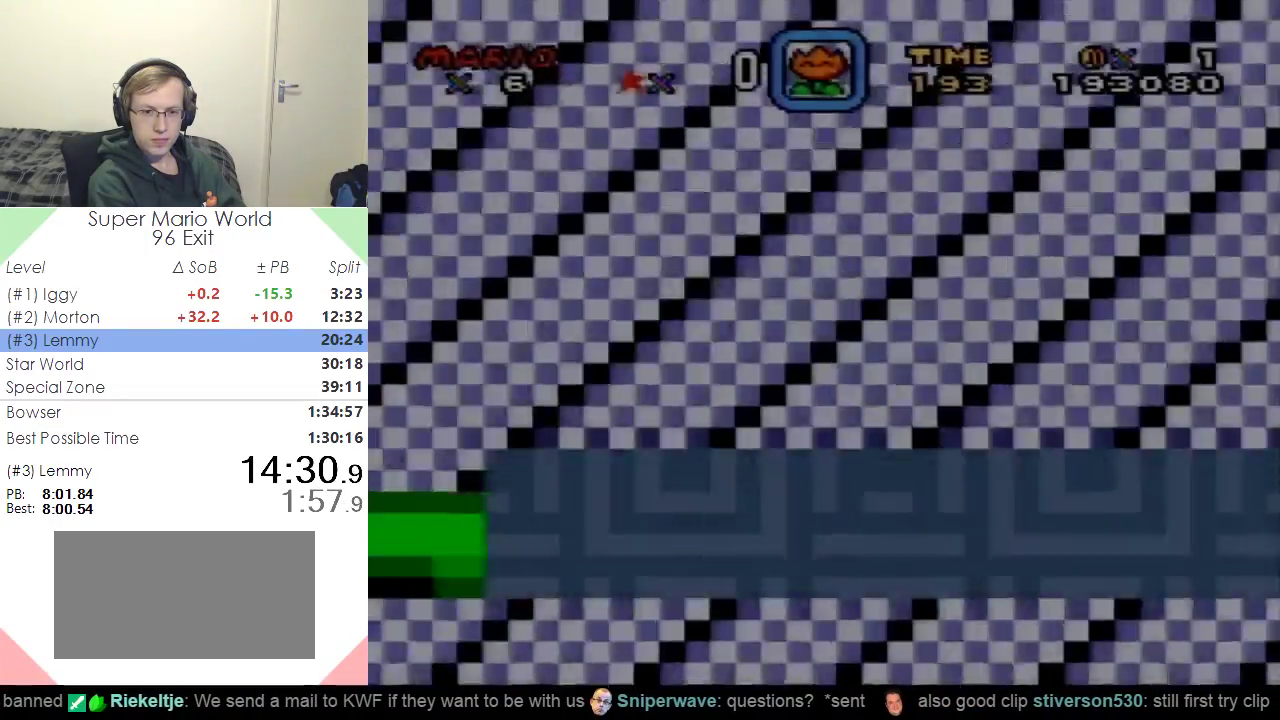
{"buttons": ["Y", "DPAD_RIGHT"], "events": []}
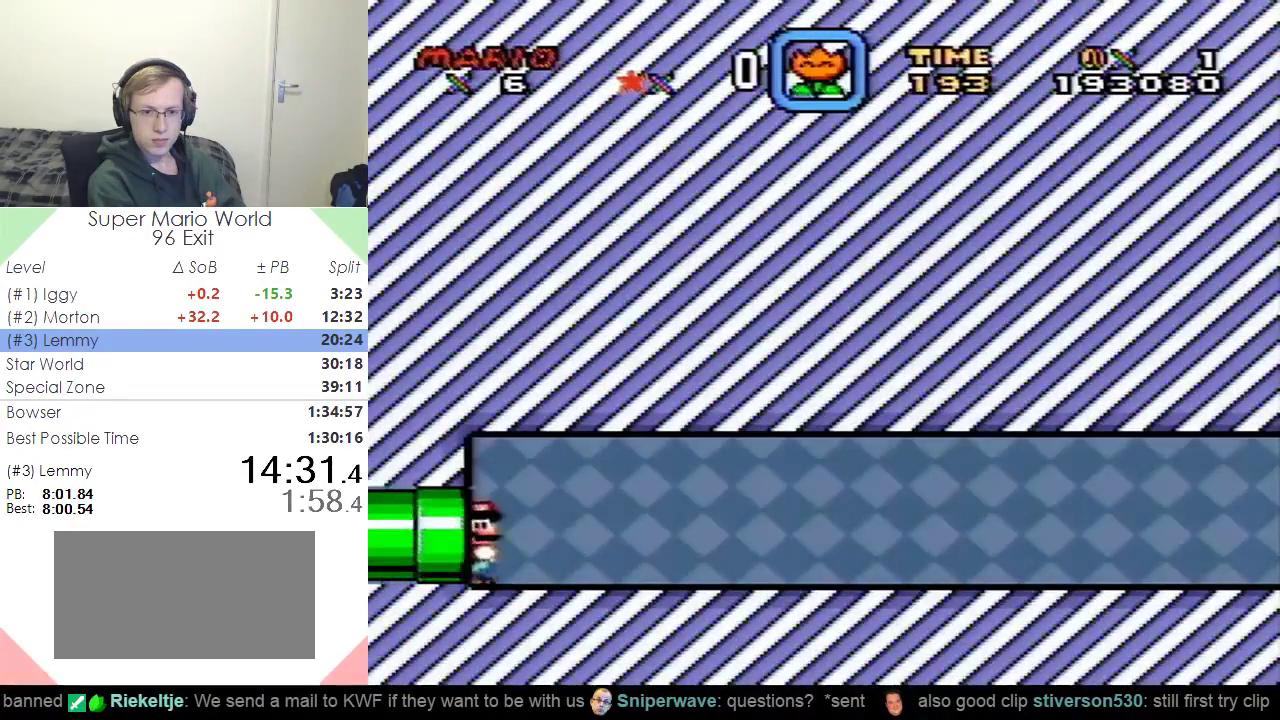
{"buttons": ["Y", "DPAD_RIGHT"], "events": []}
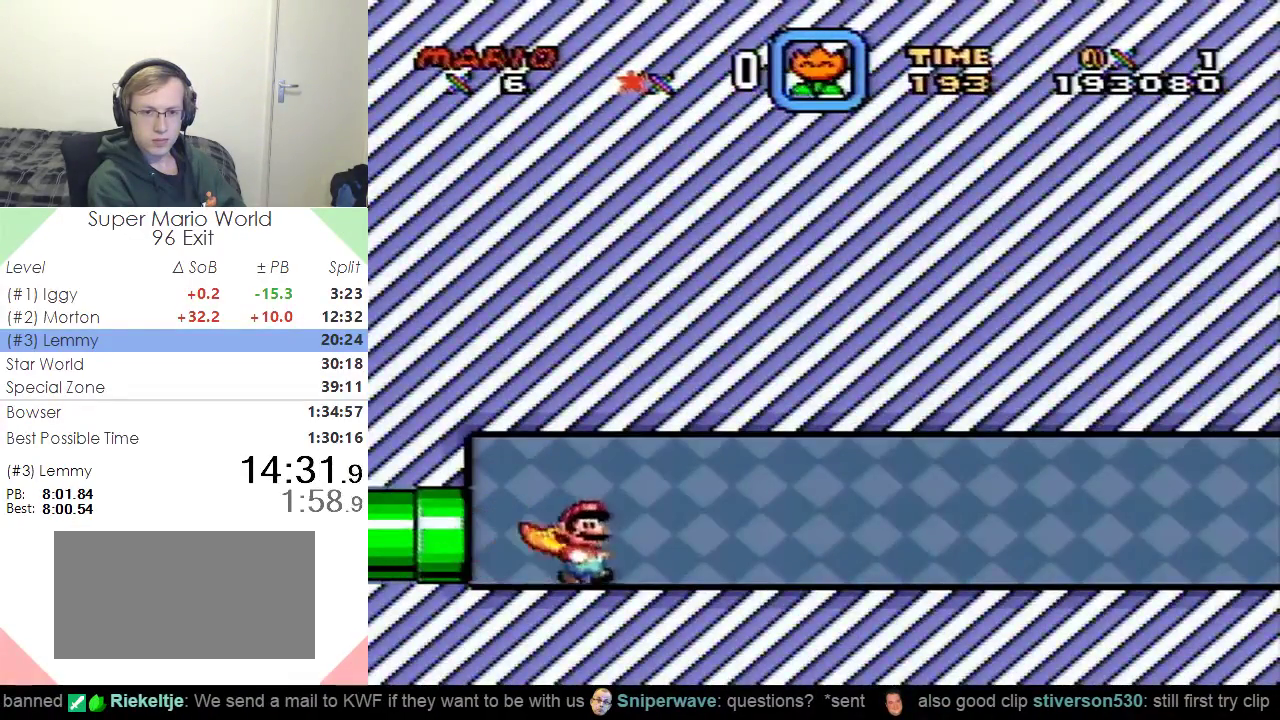
{"buttons": ["Y", "DPAD_RIGHT"], "events": []}
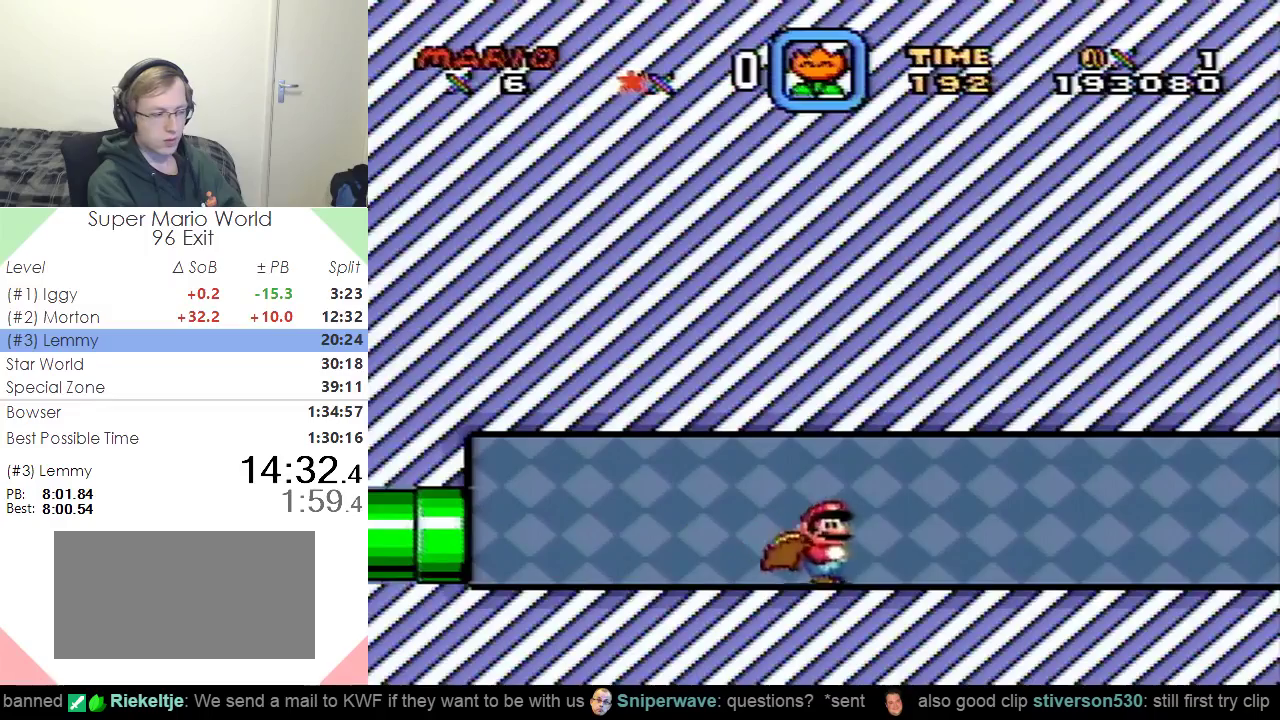
{"buttons": ["Y", "DPAD_RIGHT"], "events": []}
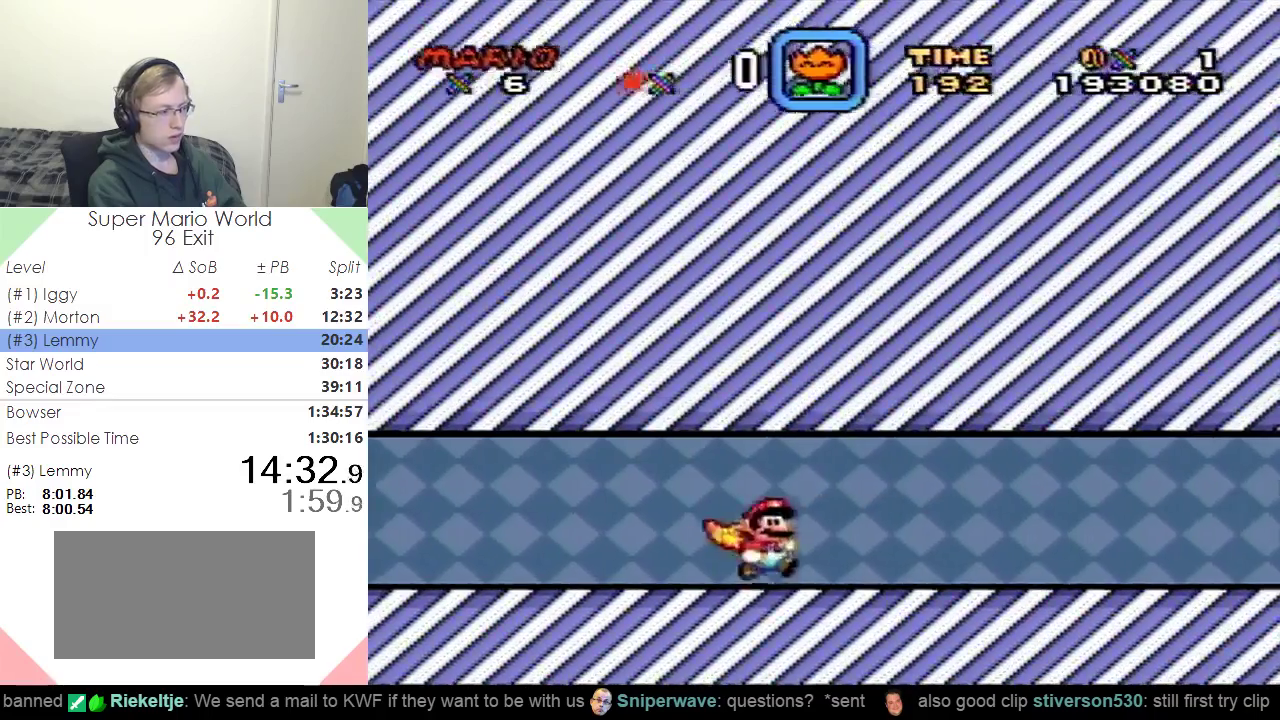
{"buttons": ["X", "DPAD_RIGHT"], "events": [[301, "X", "down"], [367, "Y", "up"]]}
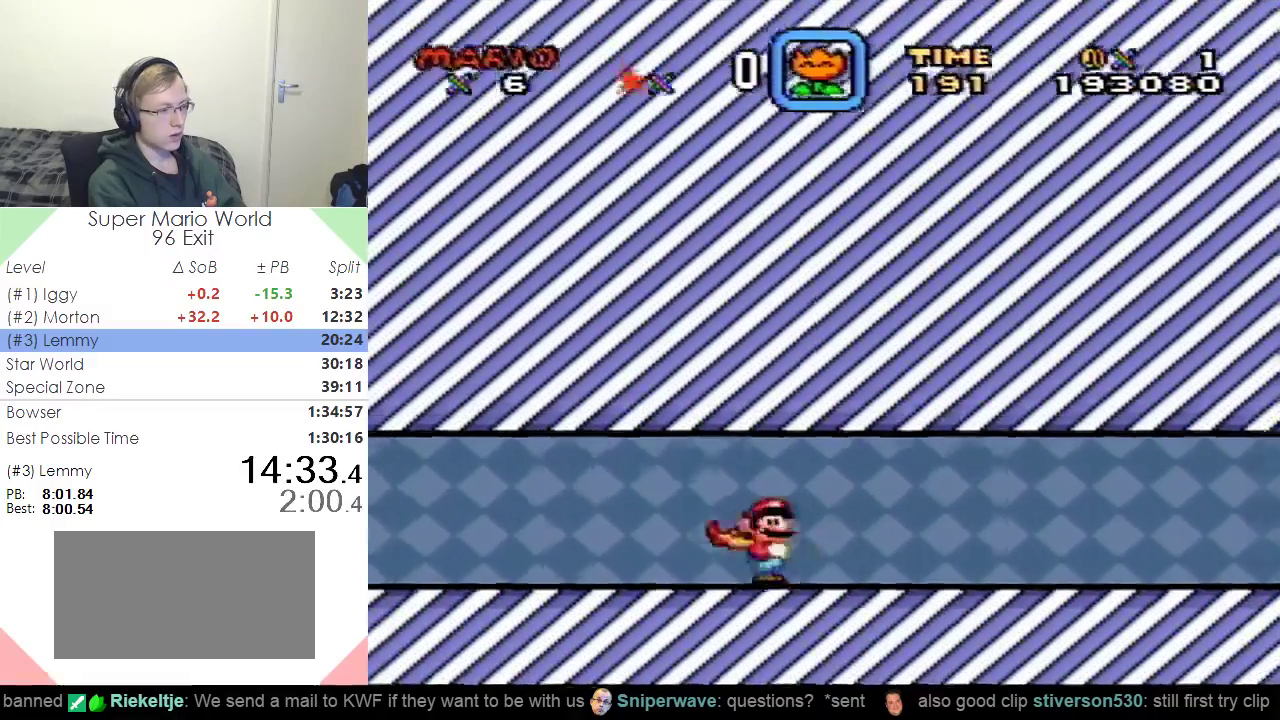
{"buttons": ["X", "DPAD_RIGHT"], "events": []}
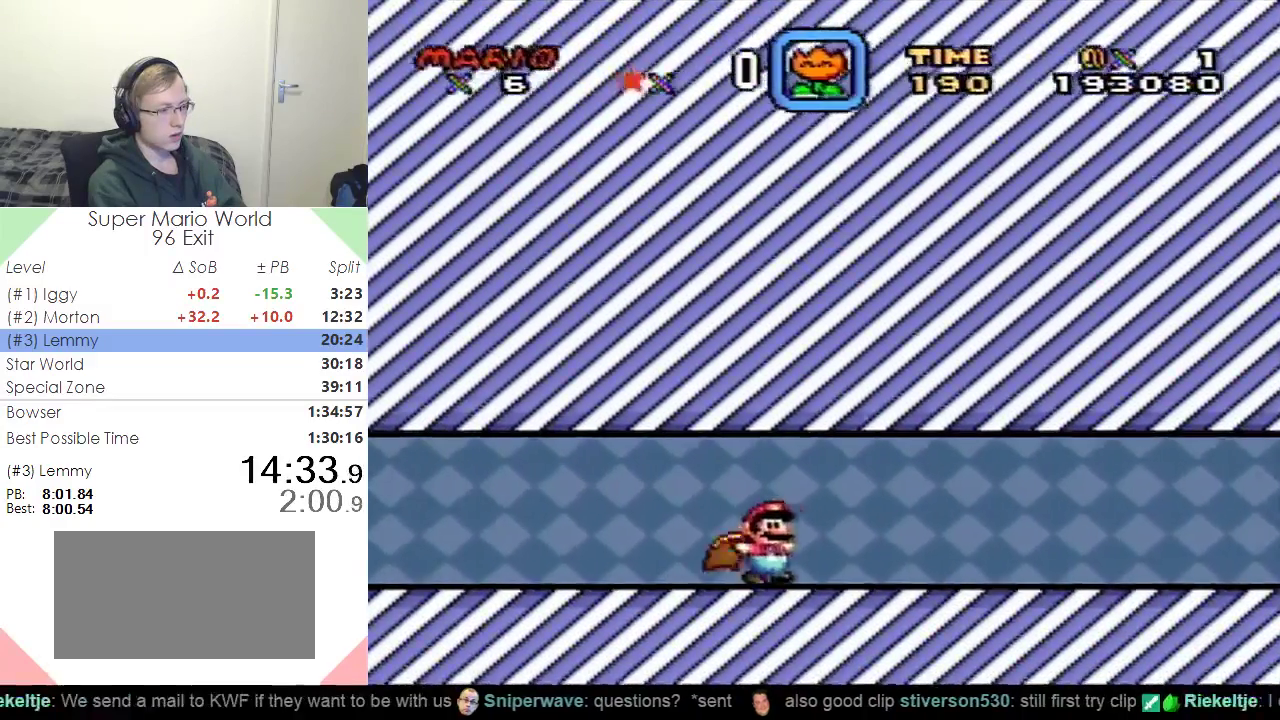
{"buttons": ["X", "DPAD_RIGHT"], "events": []}
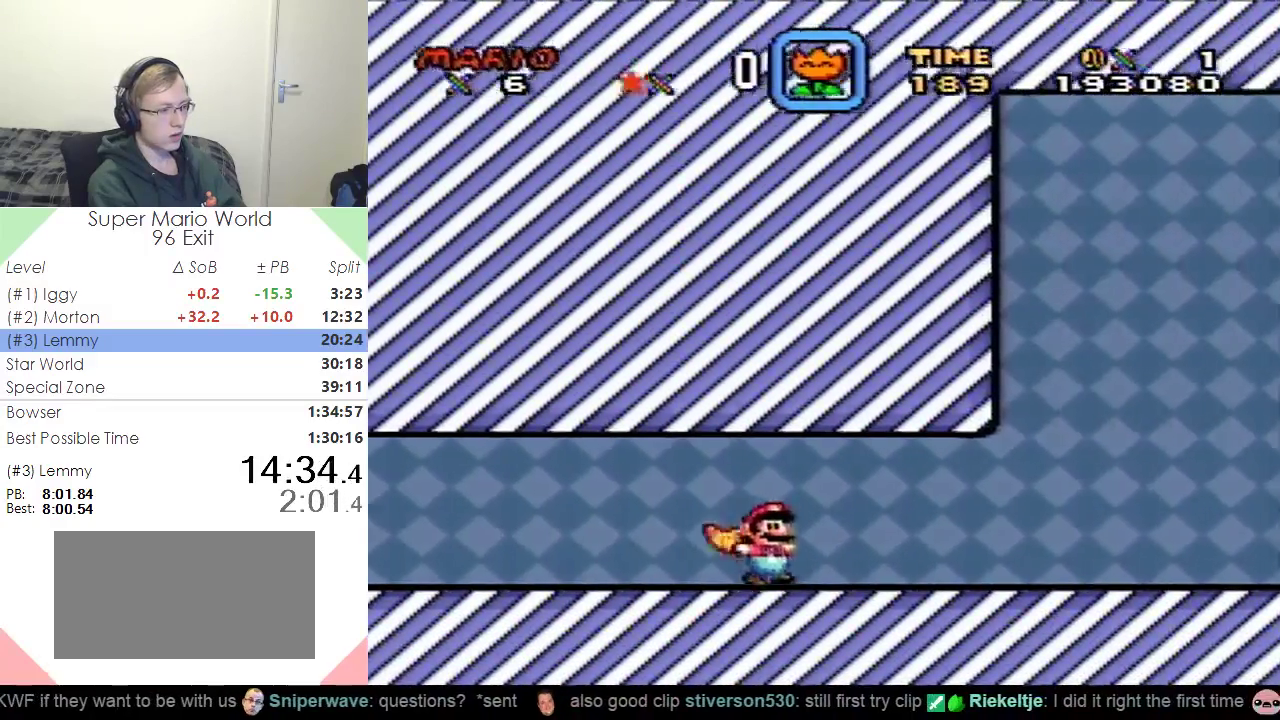
{"buttons": ["X", "DPAD_RIGHT"], "events": []}
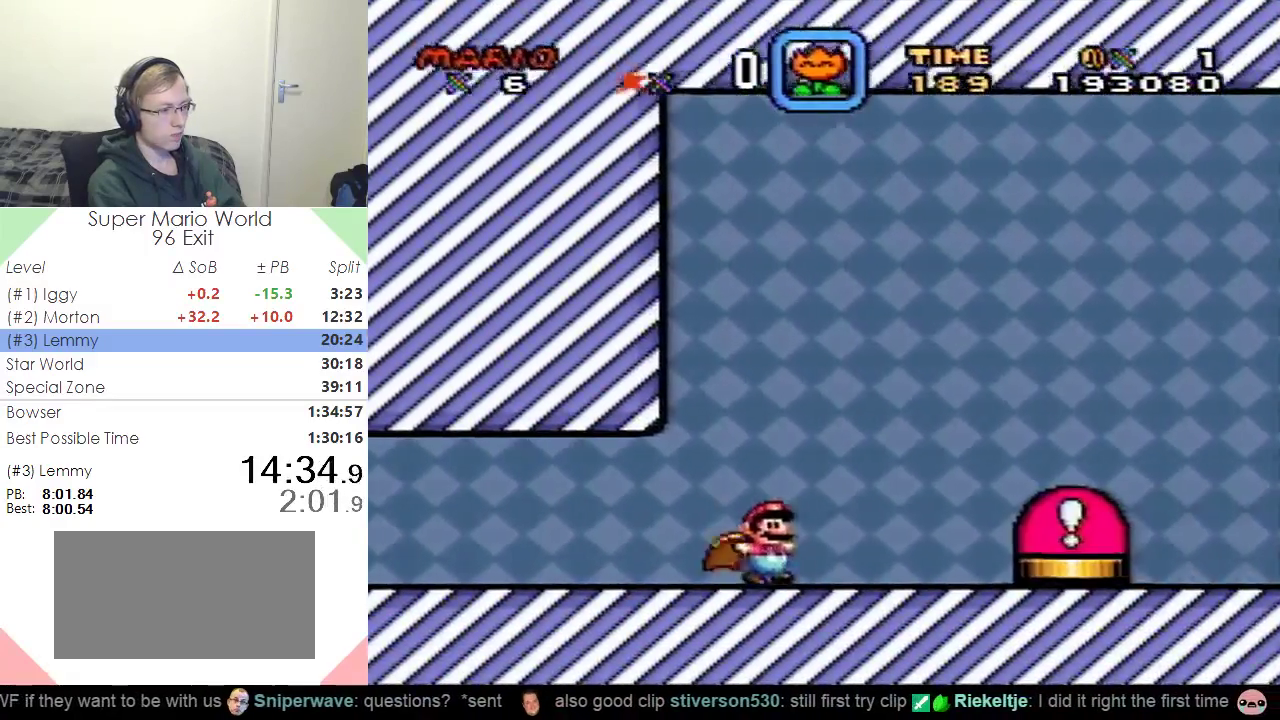
{"buttons": ["X"], "events": [[51, "DPAD_DOWN", "down"], [84, "A", "down"], [167, "A", "up"], [167, "DPAD_DOWN", "up"], [251, "DPAD_RIGHT", "up"]]}
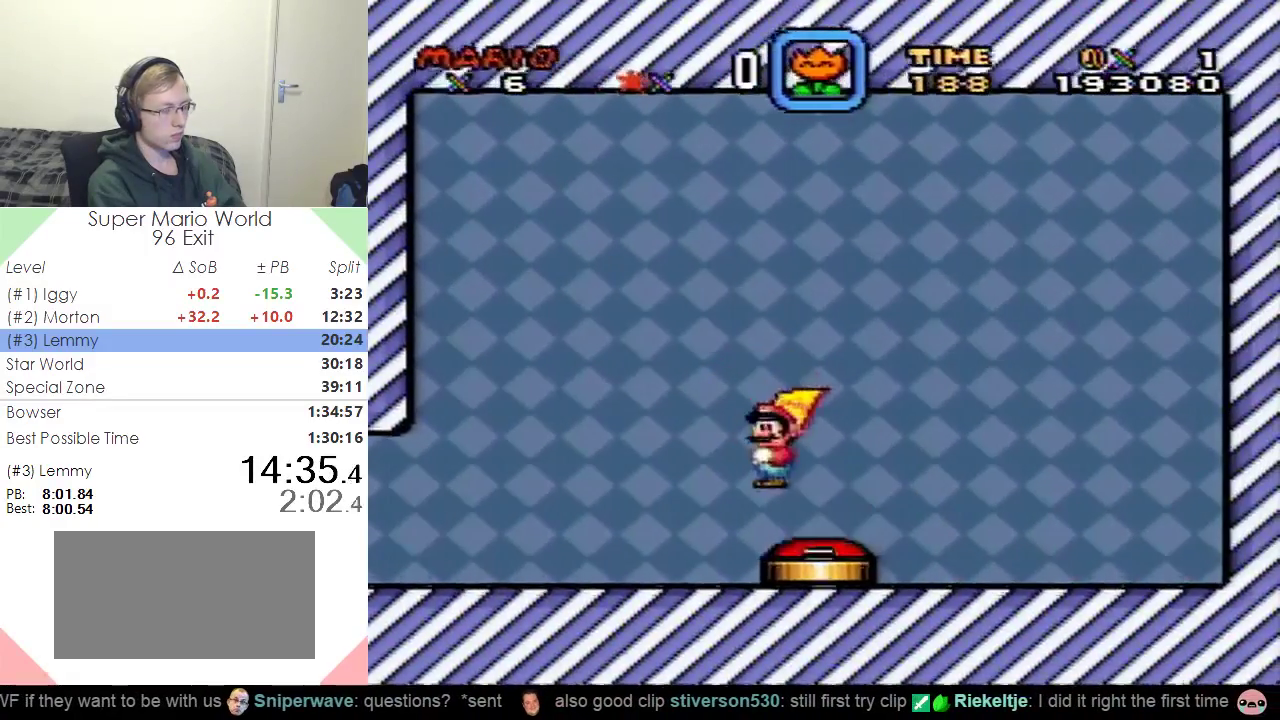
{"buttons": ["A", "X"], "events": [[50, "A", "down"]]}
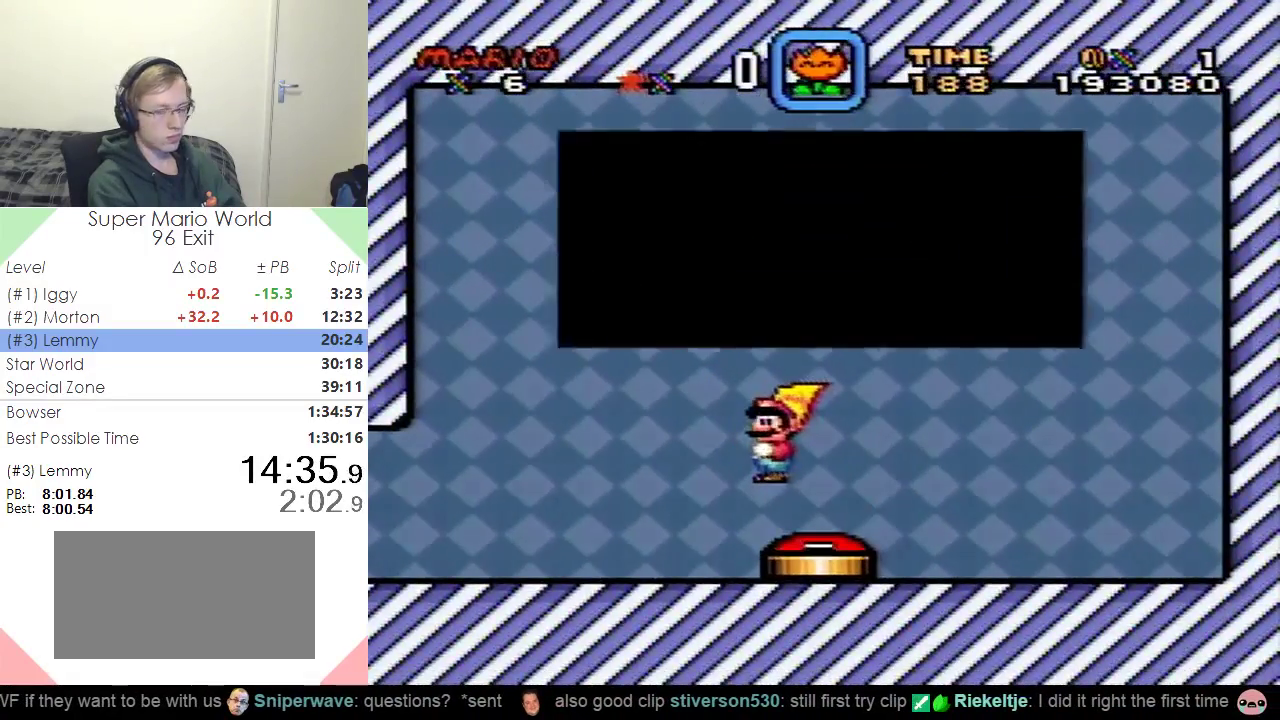
{"buttons": [], "events": [[17, "A", "up"], [134, "X", "up"]]}
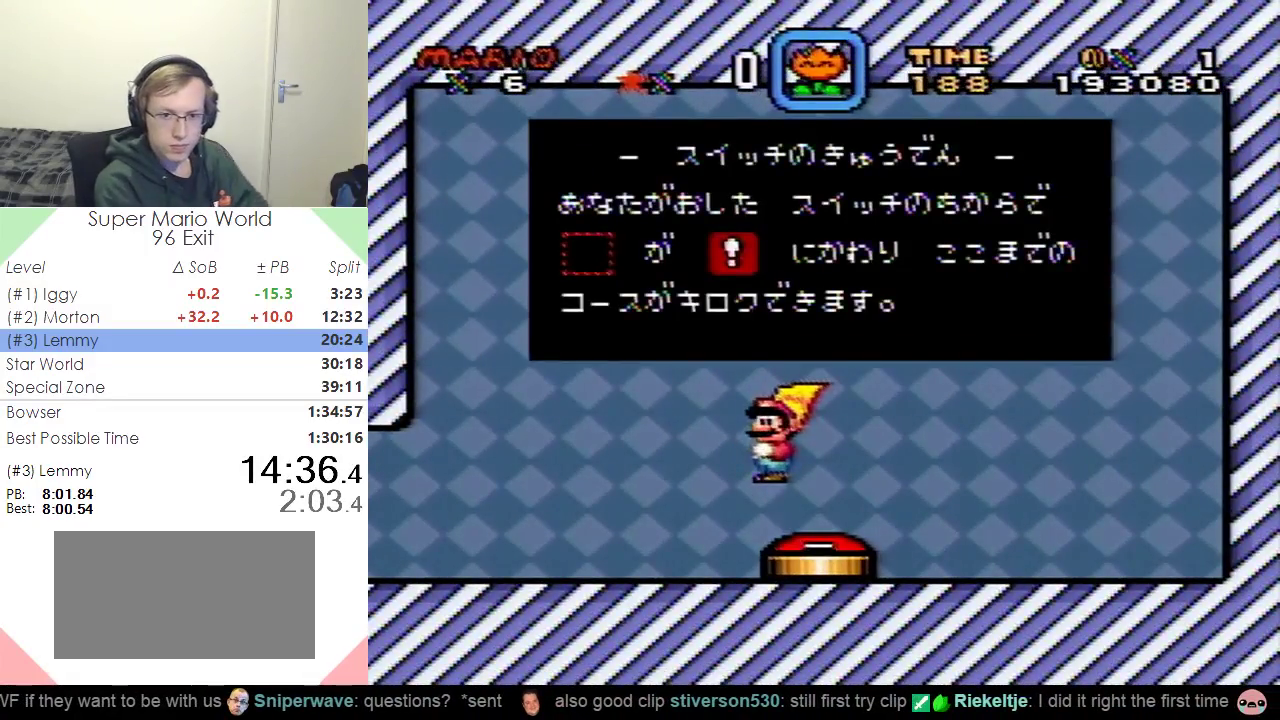
{"buttons": [], "events": []}
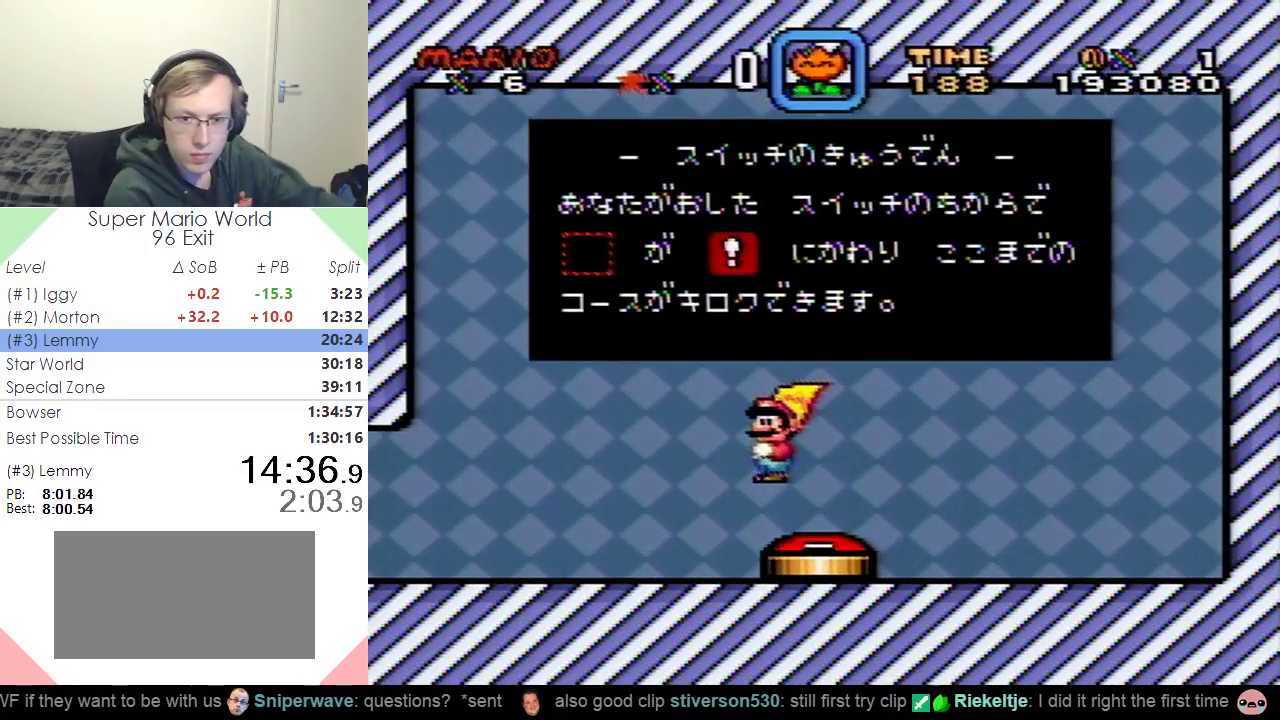
{"buttons": [], "events": []}
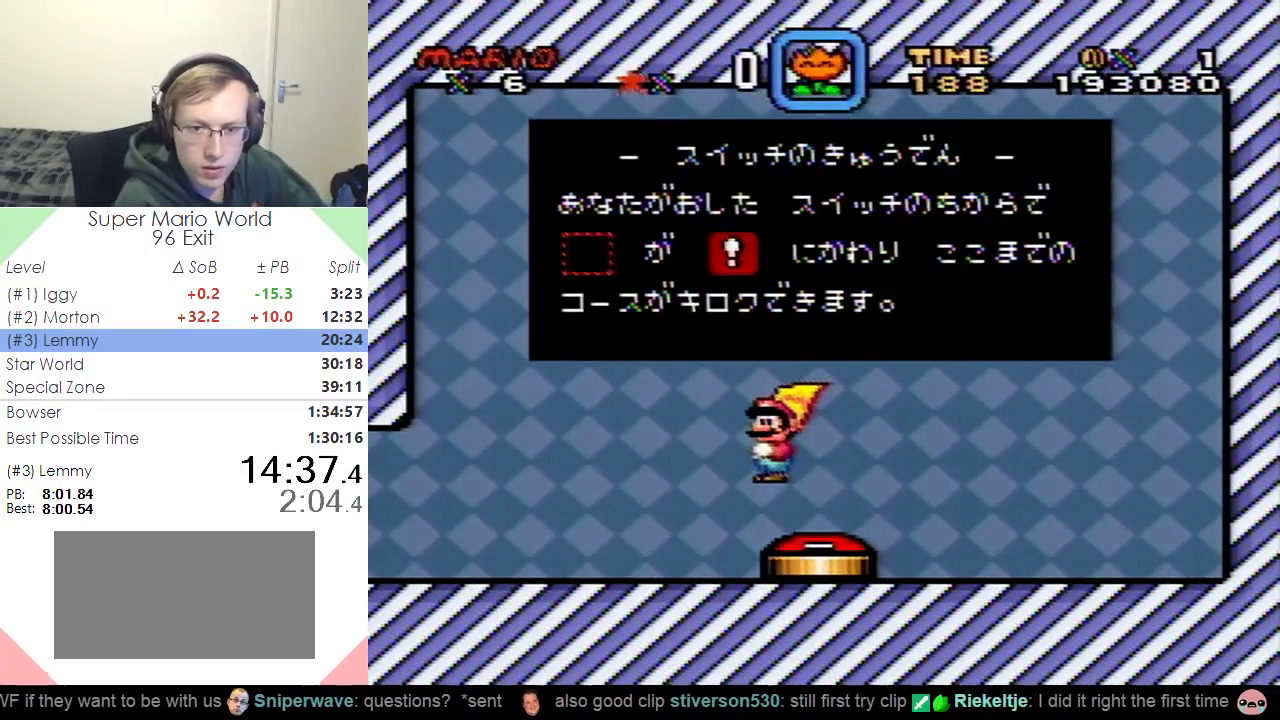
{"buttons": [], "events": []}